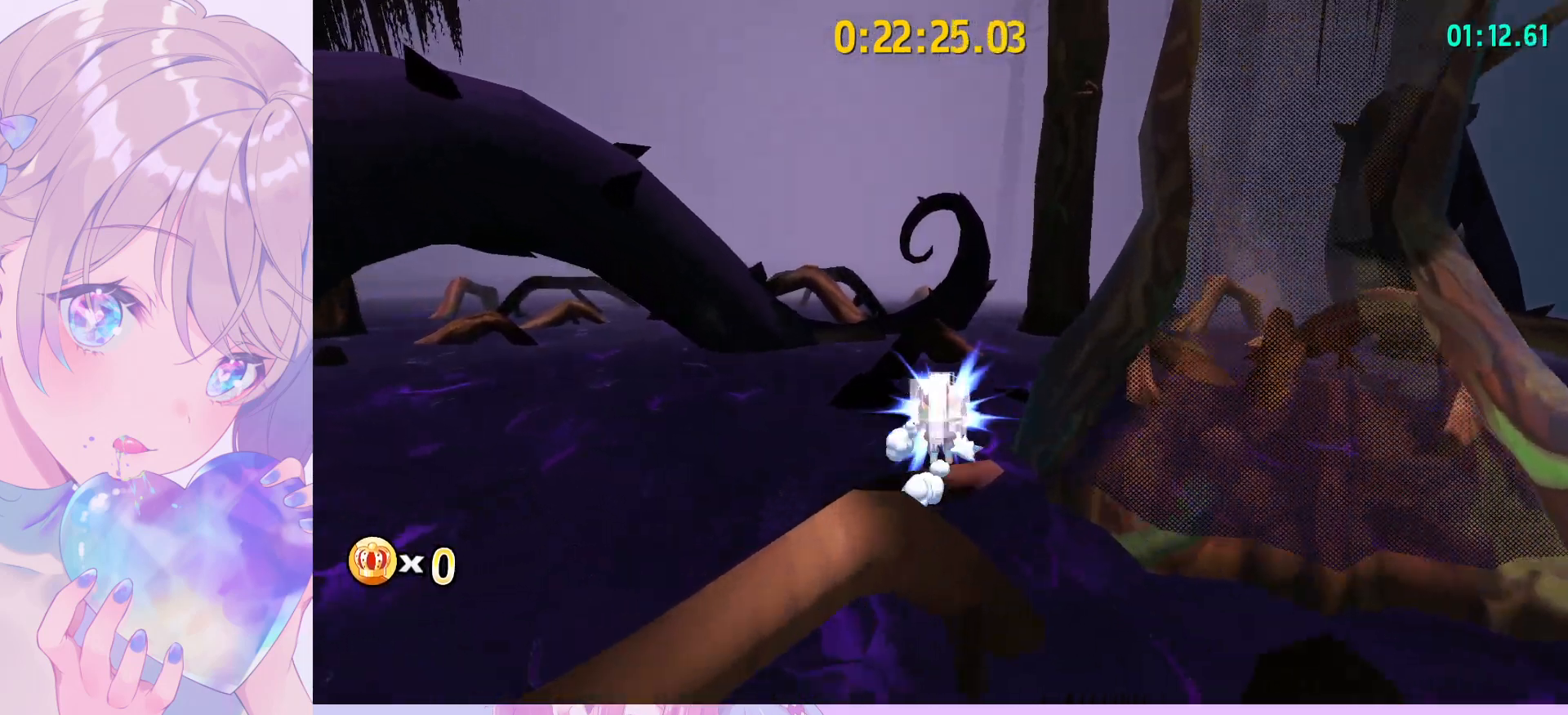
Gameplay with keyboard and mouse; each line is a JSON object with the keys and mouse buttons held at the frame after it. "events" lists presses ("down") and releases ("up") of "a", "alt", "c", "caps_lock", "ctrl", "d", "e", "f", "g", "q", "r", "s", "shift", "space", "t", "tab", "v", "w", "x", "z", "mouse_left", "mouse_wheel" and "mouse_right" between this image and that frame as [ms after this image, input, new state], when the widget could be followed in between. "mouse_left", "mouse_wheel", "mouse_right" = the "left", "wheel", "right" buttons of the "mouse" list. No other keys are recorded. "wheel" means that the mouse wheel is clicked or scrolled. "mouse_move" is the direction in which the mouse moves at that frame (one of eight, or "still"), when it could be read.
{"keys": ["space", "w"], "mouse": [], "mouse_move": "still", "events": [[67, "ctrl", "up"], [500, "space", "down"]]}
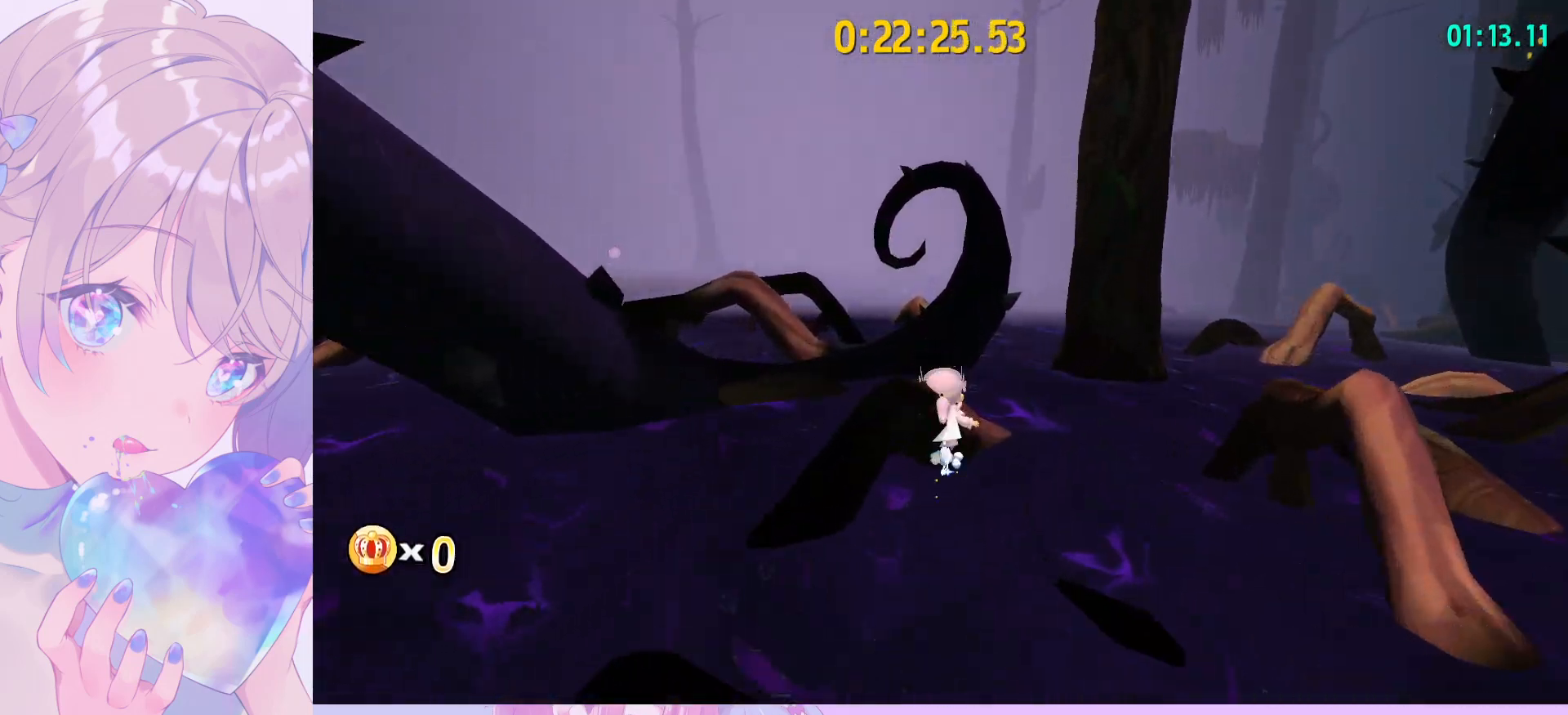
{"keys": ["space", "w"], "mouse": [], "mouse_move": "still", "events": [[267, "space", "up"], [367, "space", "down"]]}
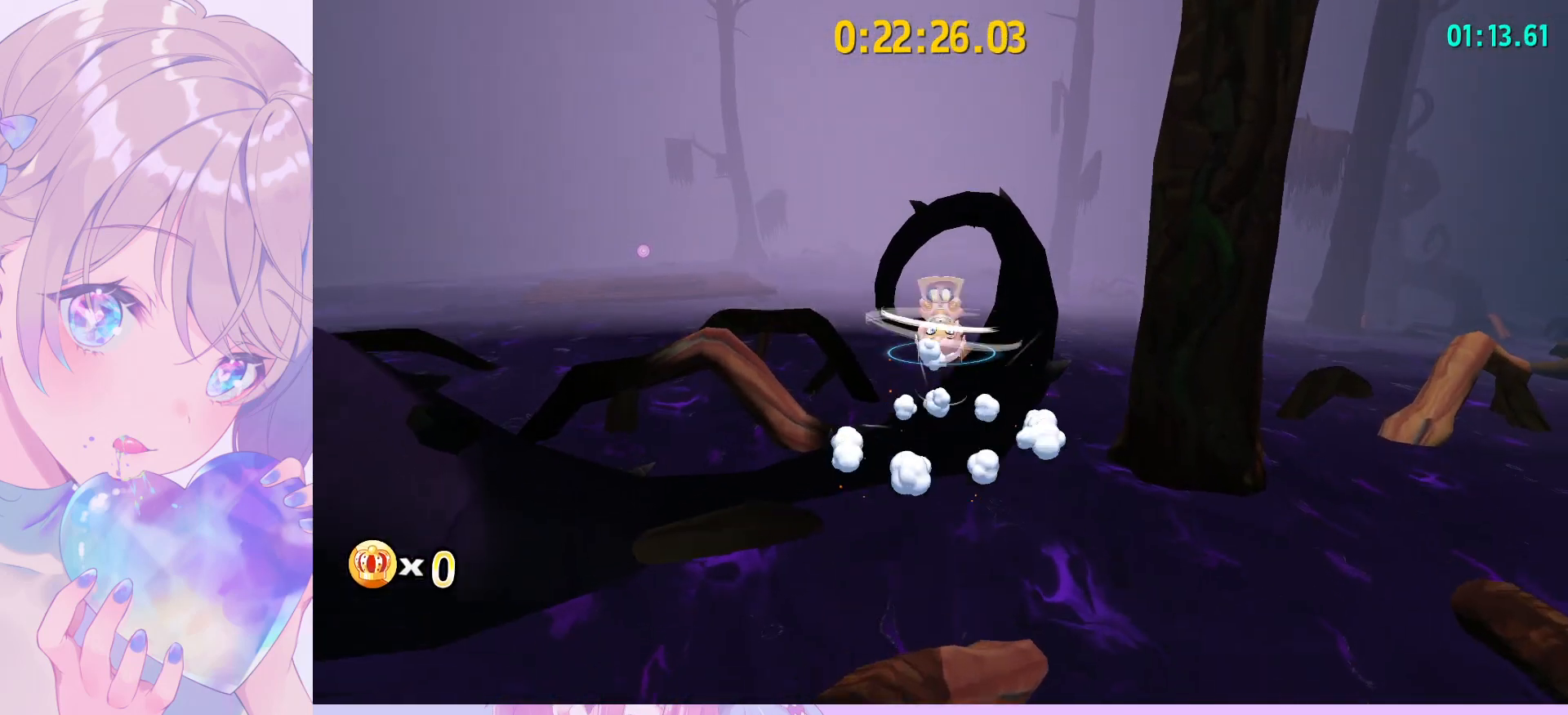
{"keys": [], "mouse": [], "mouse_move": "down-right", "events": [[50, "ctrl", "down"], [50, "space", "up"], [200, "space", "down"], [233, "ctrl", "up"], [233, "f", "down"], [383, "f", "up"], [383, "space", "up"], [383, "w", "up"]]}
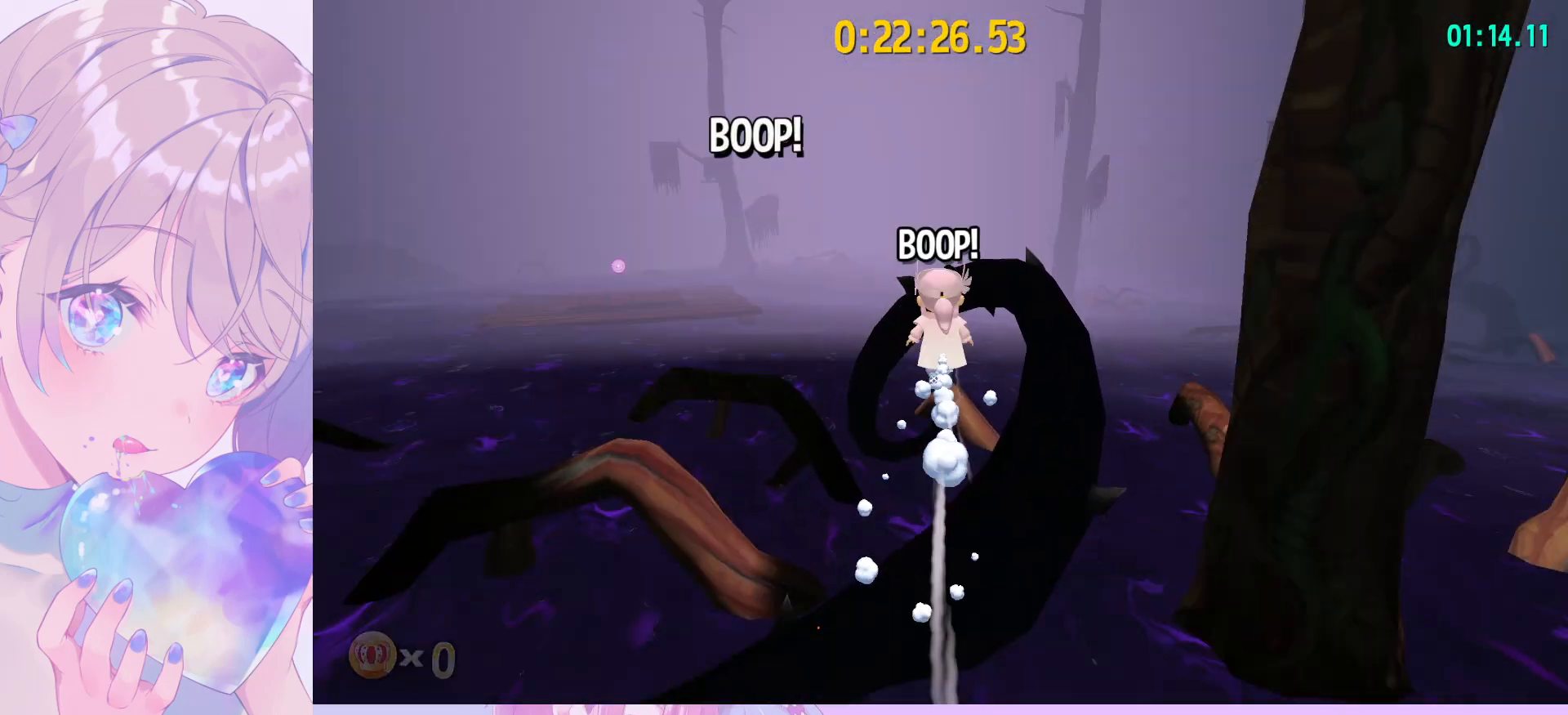
{"keys": [], "mouse": [], "mouse_move": "still", "events": []}
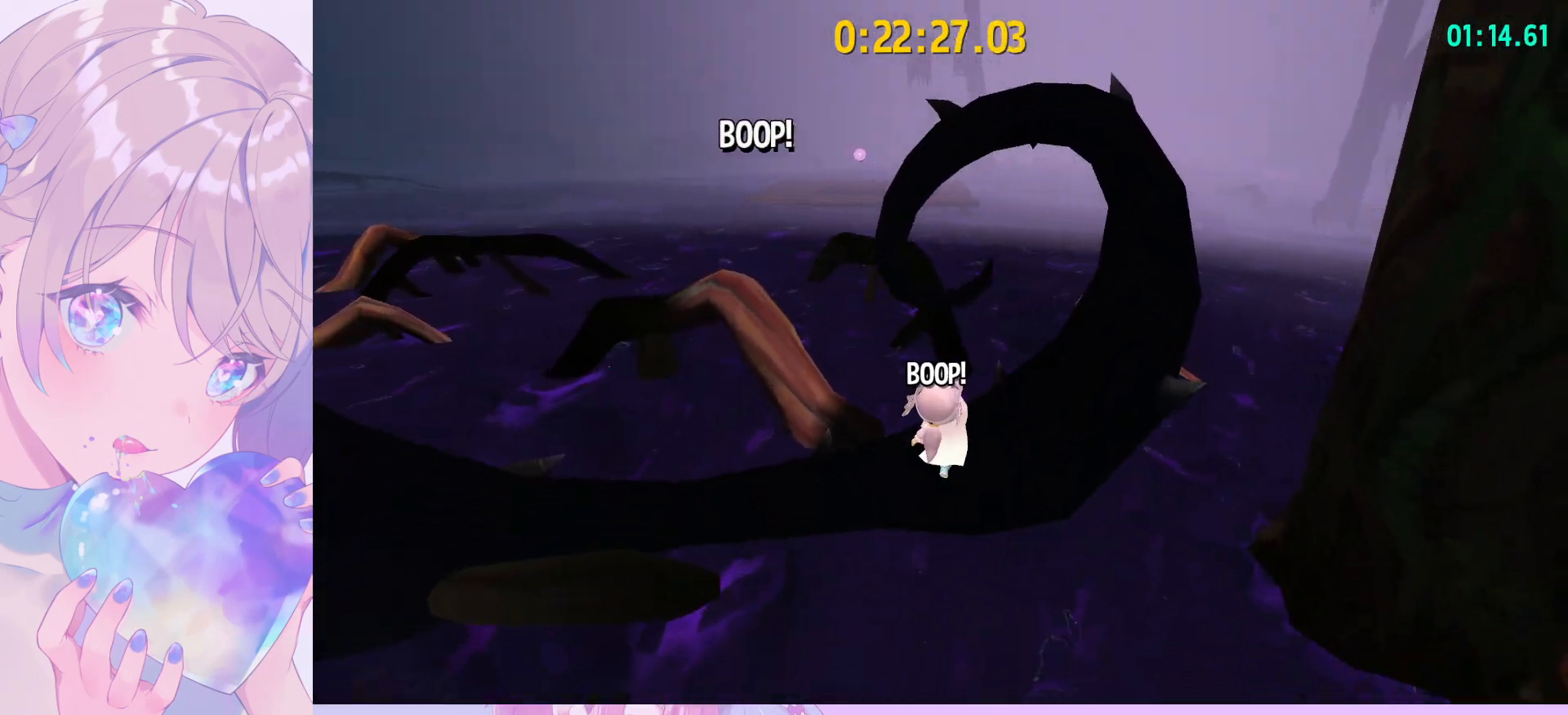
{"keys": ["s"], "mouse": [], "mouse_move": "still", "events": [[33, "s", "down"], [233, "space", "down"], [367, "space", "up"]]}
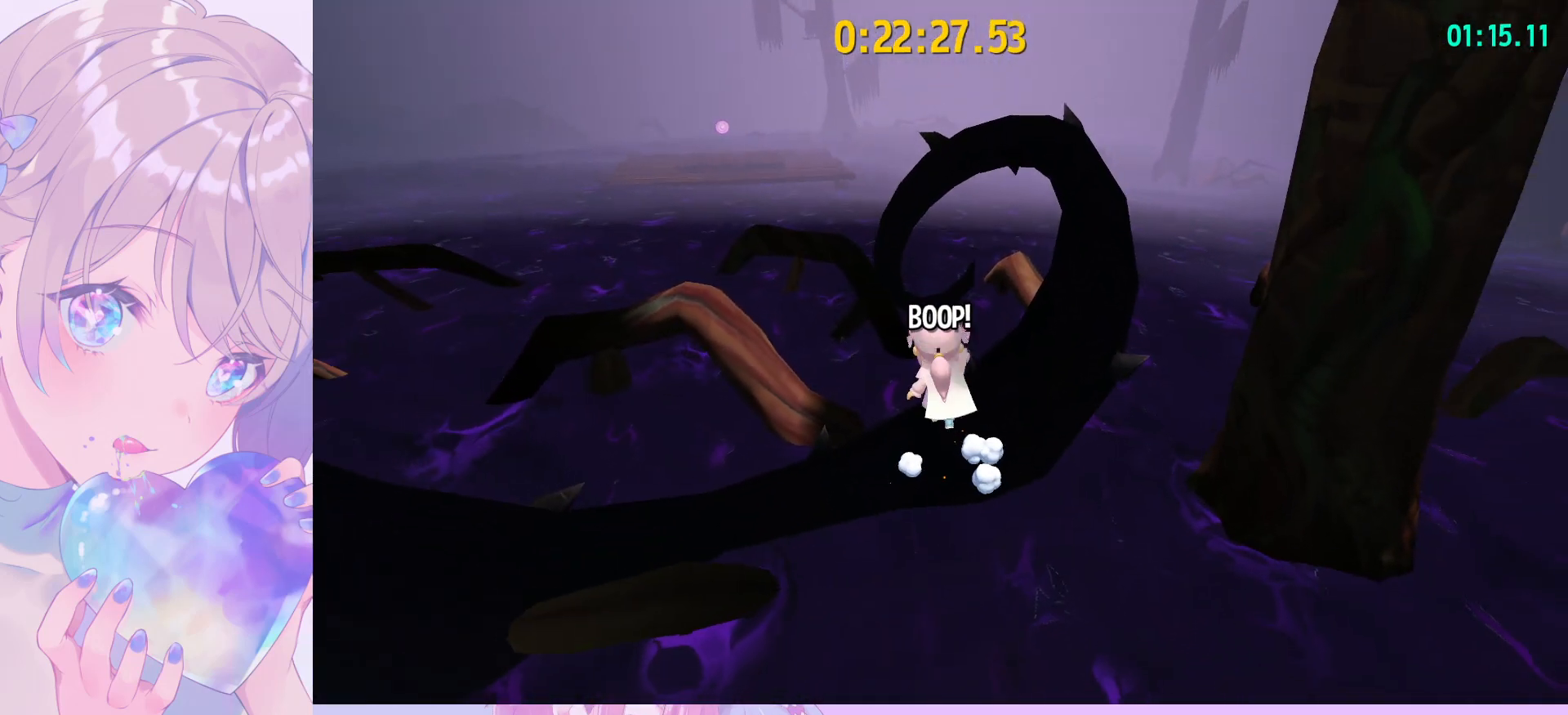
{"keys": [], "mouse": [], "mouse_move": "still", "events": [[200, "s", "up"]]}
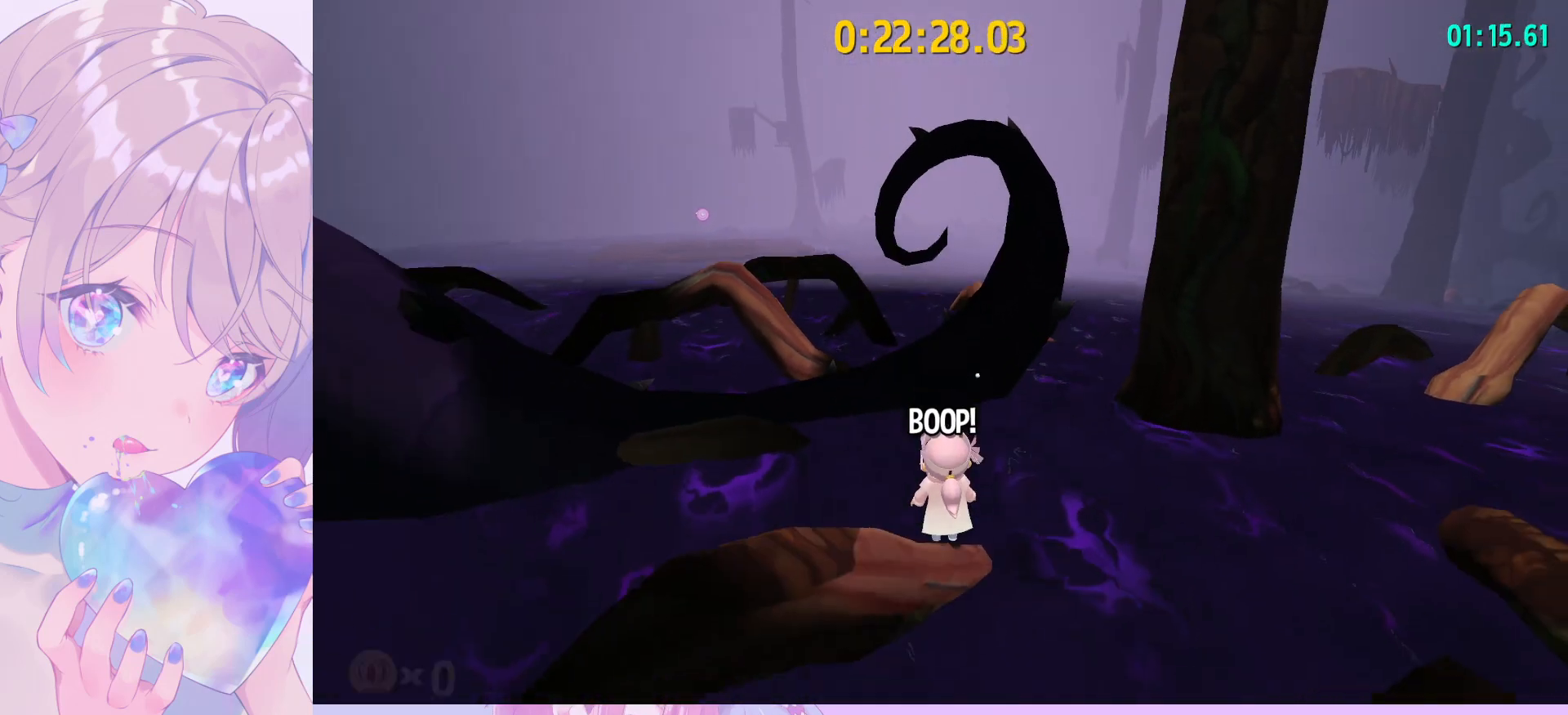
{"keys": ["space", "w"], "mouse": [], "mouse_move": "still", "events": [[17, "space", "down"], [117, "w", "down"], [300, "space", "up"], [400, "space", "down"]]}
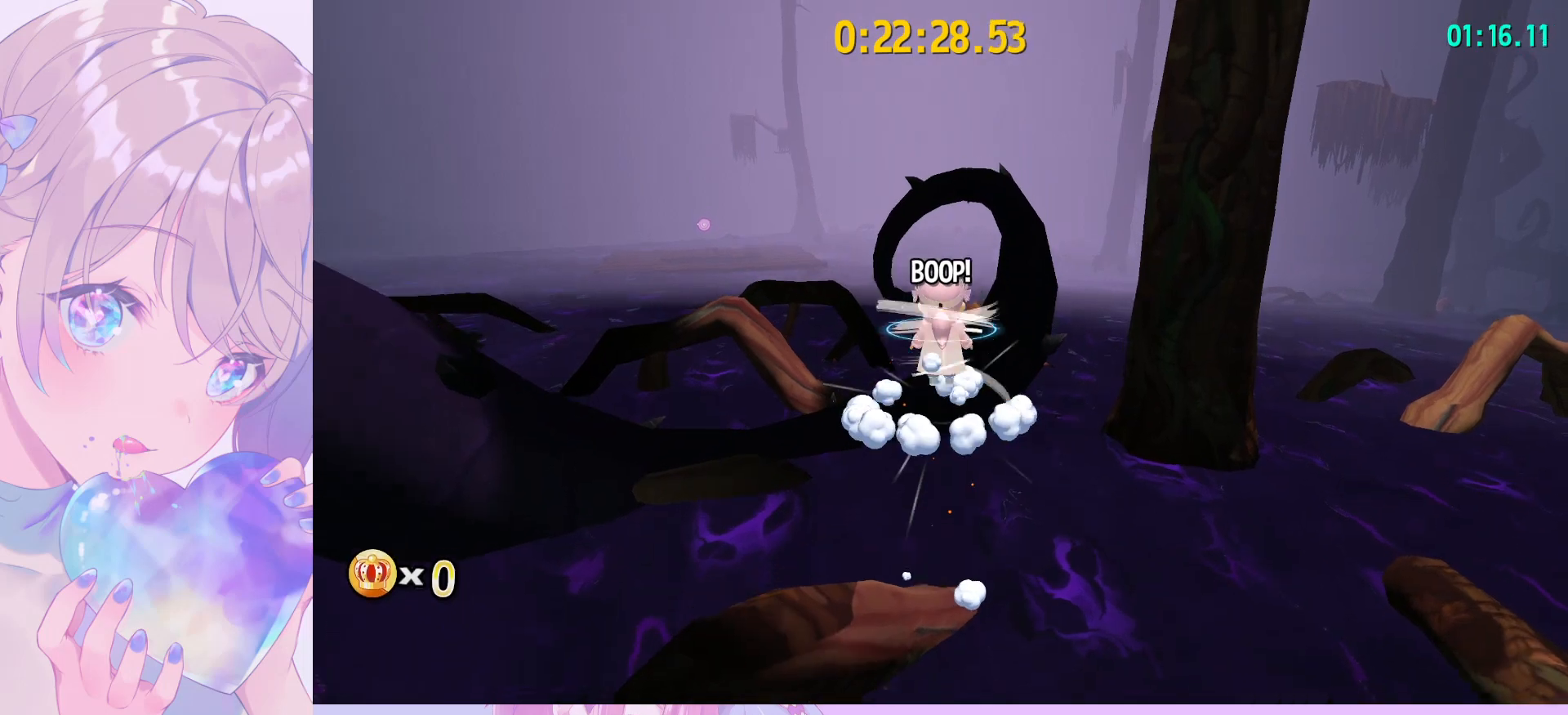
{"keys": [], "mouse": [], "mouse_move": "down-right", "events": [[133, "ctrl", "down"], [133, "space", "up"], [233, "space", "down"], [267, "ctrl", "up"], [267, "f", "down"], [367, "space", "up"], [417, "f", "up"], [417, "w", "up"]]}
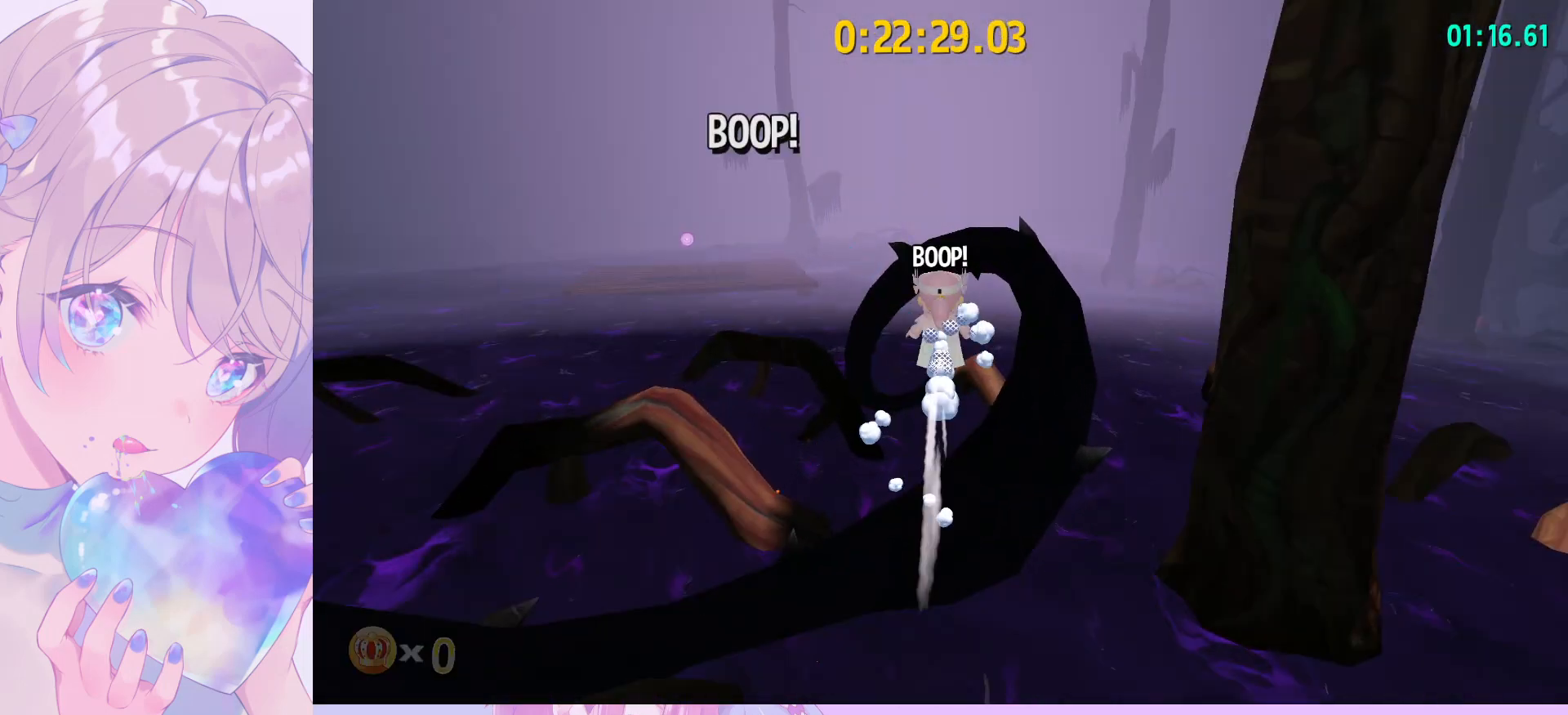
{"keys": [], "mouse": [], "mouse_move": "still", "events": []}
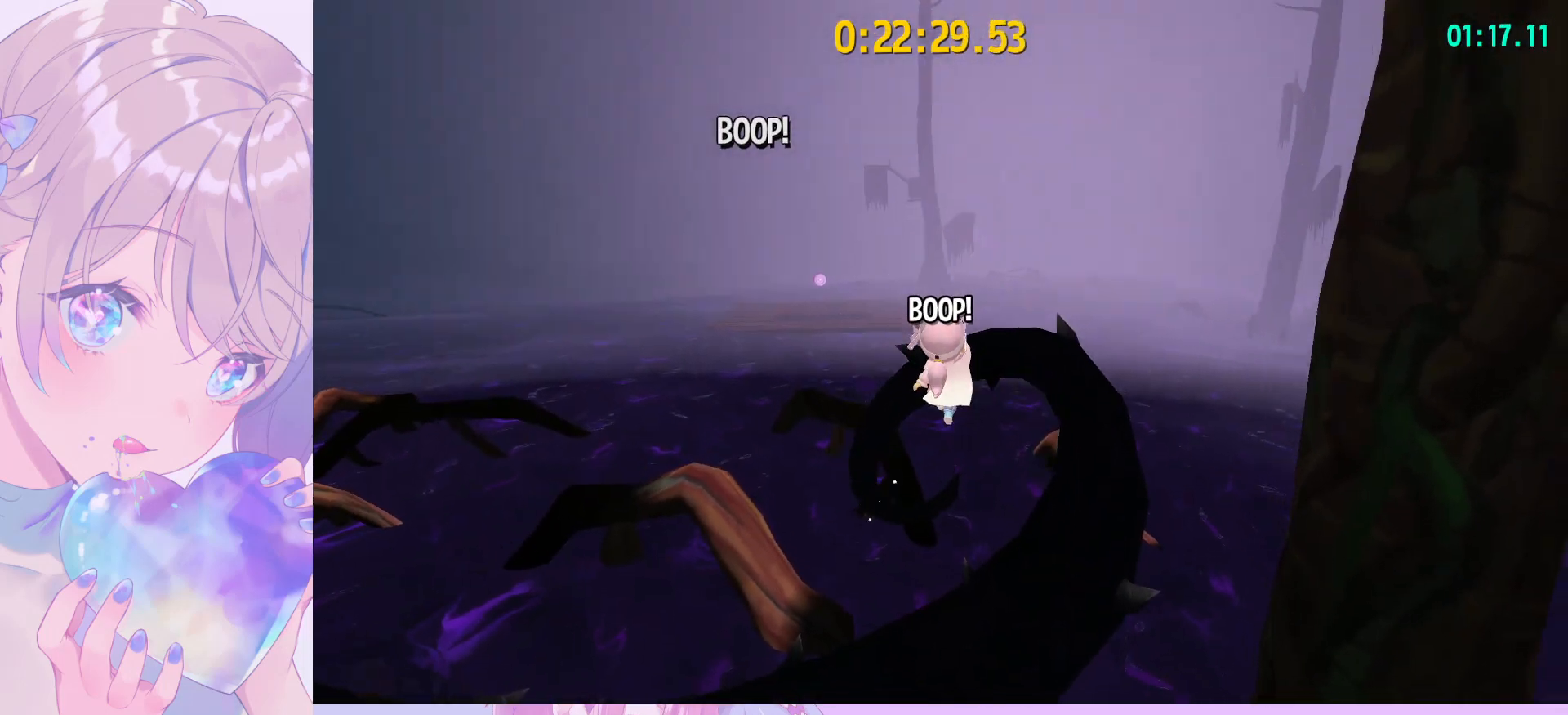
{"keys": [], "mouse": [], "mouse_move": "up-right", "events": []}
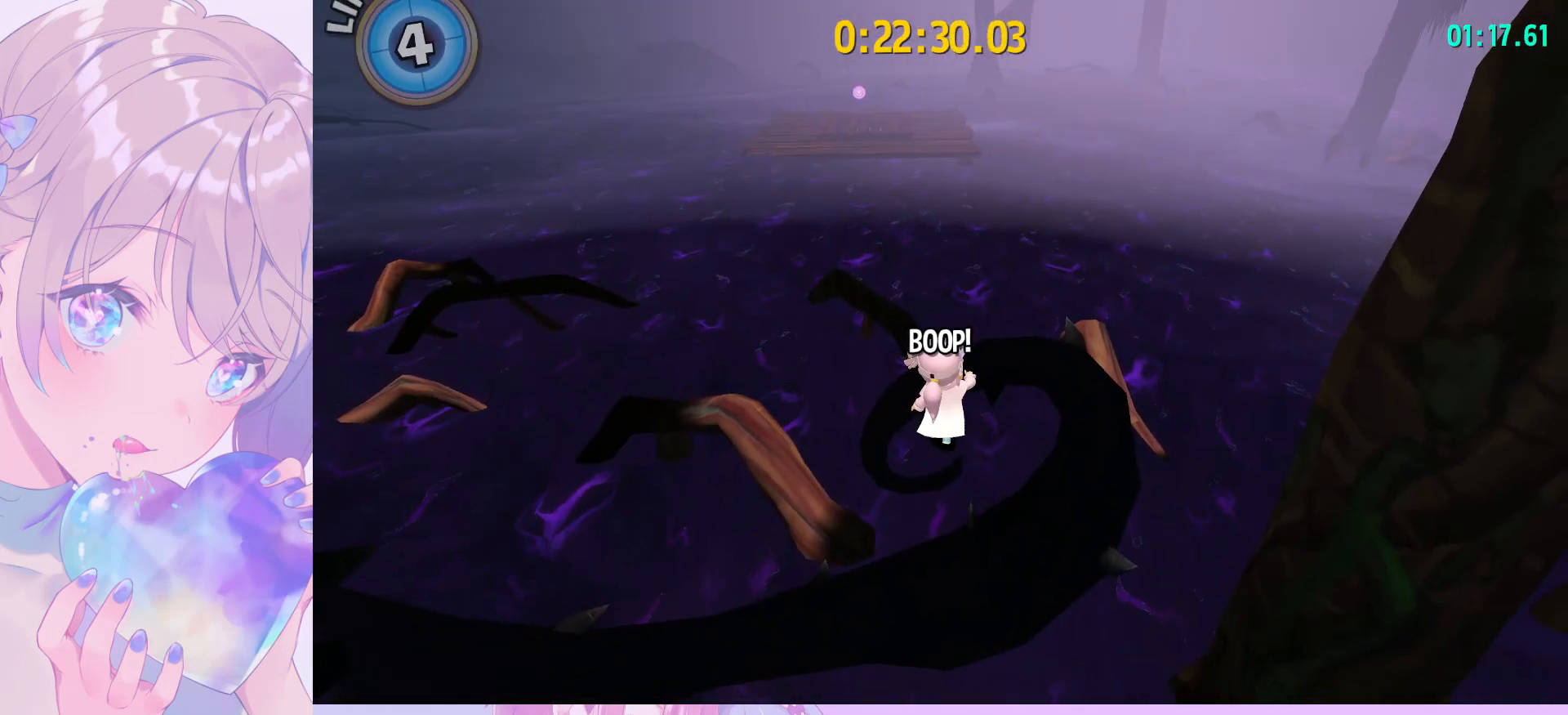
{"keys": [], "mouse": [], "mouse_move": "still", "events": []}
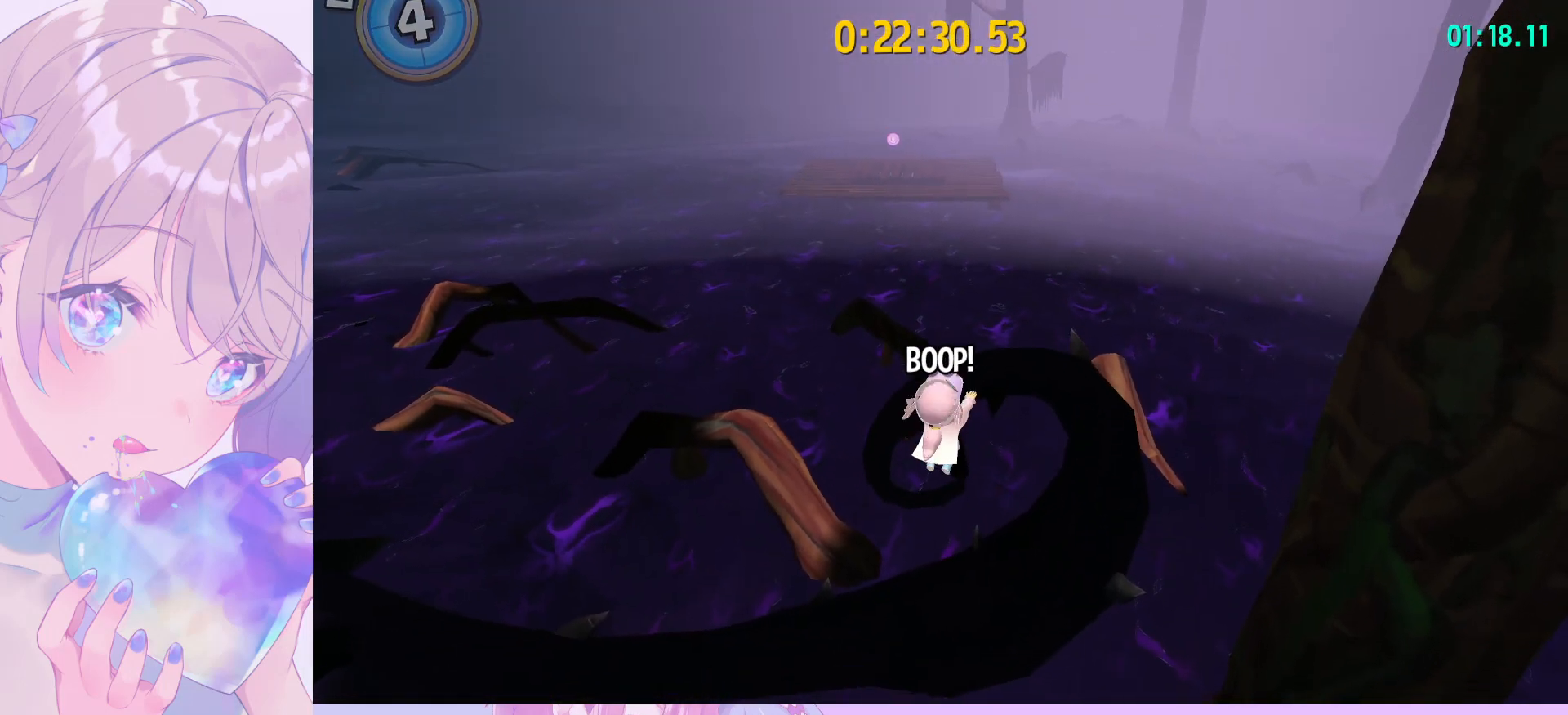
{"keys": ["v"], "mouse": [], "mouse_move": "still", "events": [[433, "v", "down"]]}
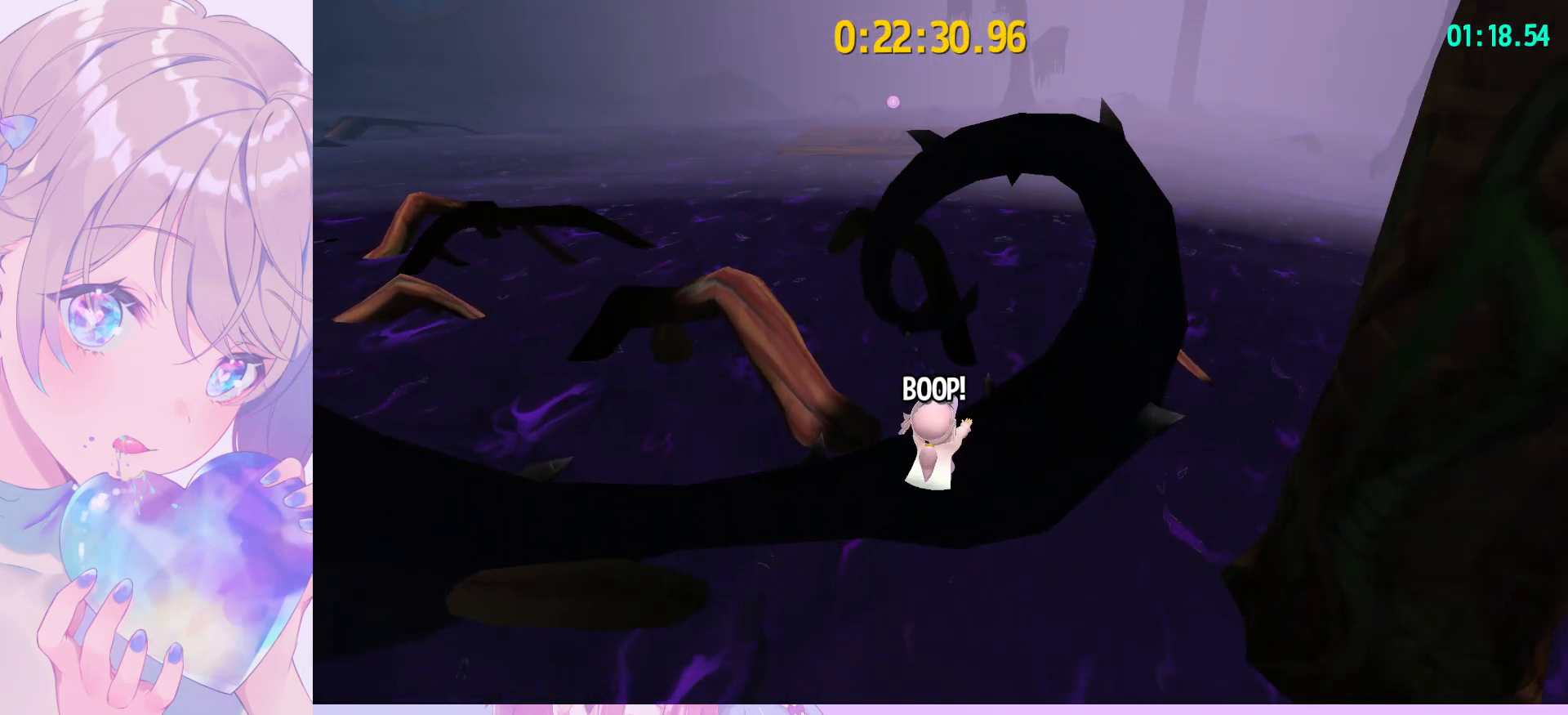
{"keys": [], "mouse": [], "mouse_move": "still", "events": [[117, "v", "up"], [350, "v", "down"], [483, "v", "up"]]}
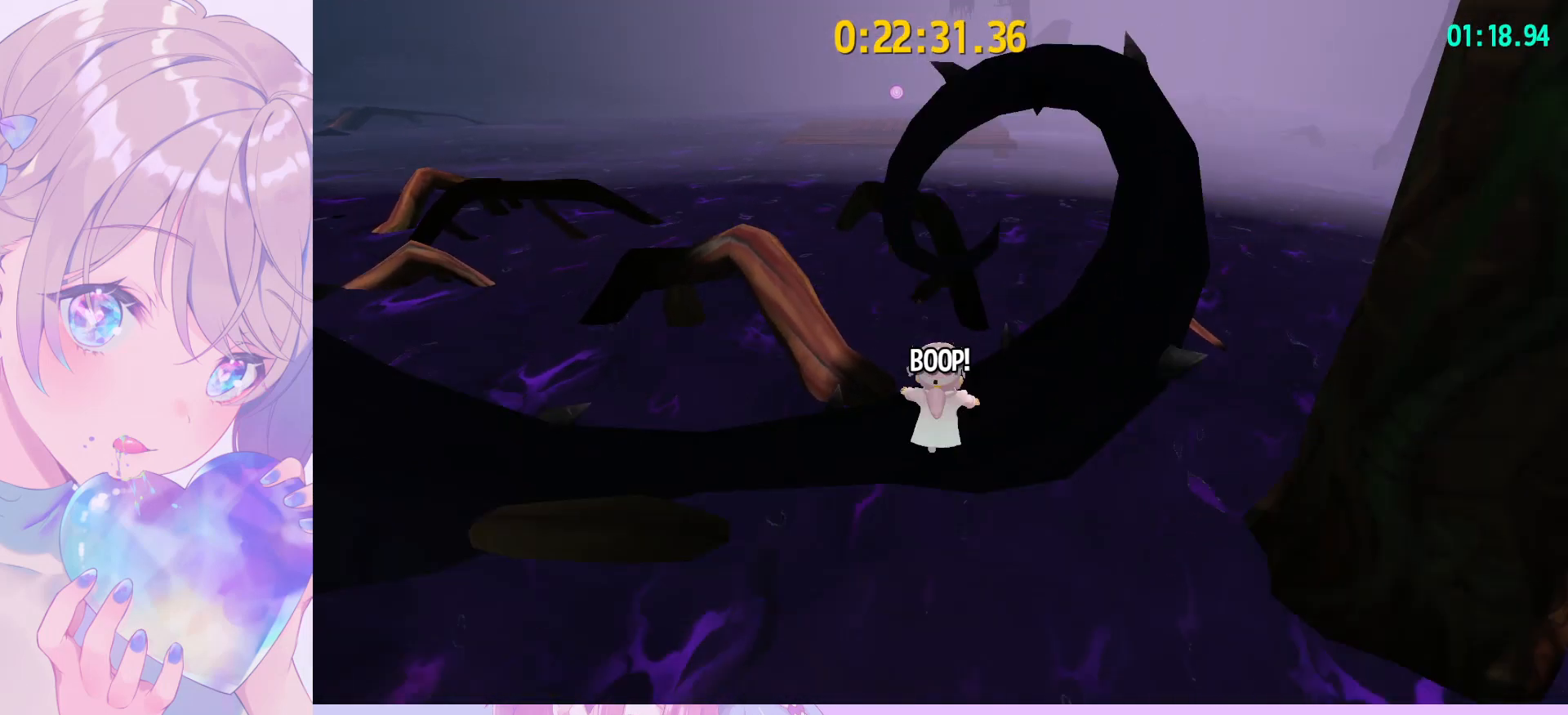
{"keys": [], "mouse": [], "mouse_move": "still", "events": [[183, "v", "down"], [267, "v", "up"]]}
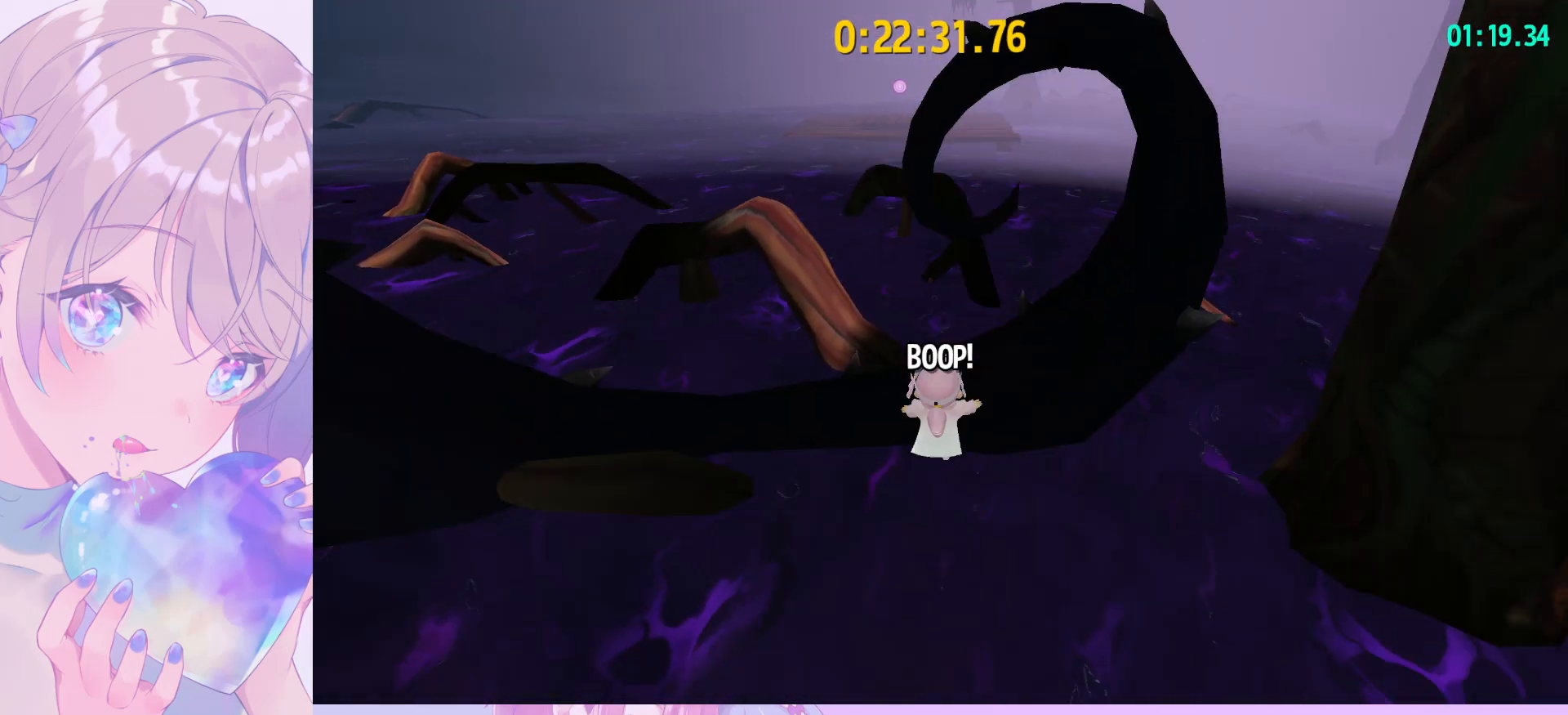
{"keys": ["a", "w"], "mouse": [], "mouse_move": "still", "events": [[233, "space", "down"], [283, "a", "down"], [283, "w", "down"], [333, "space", "up"]]}
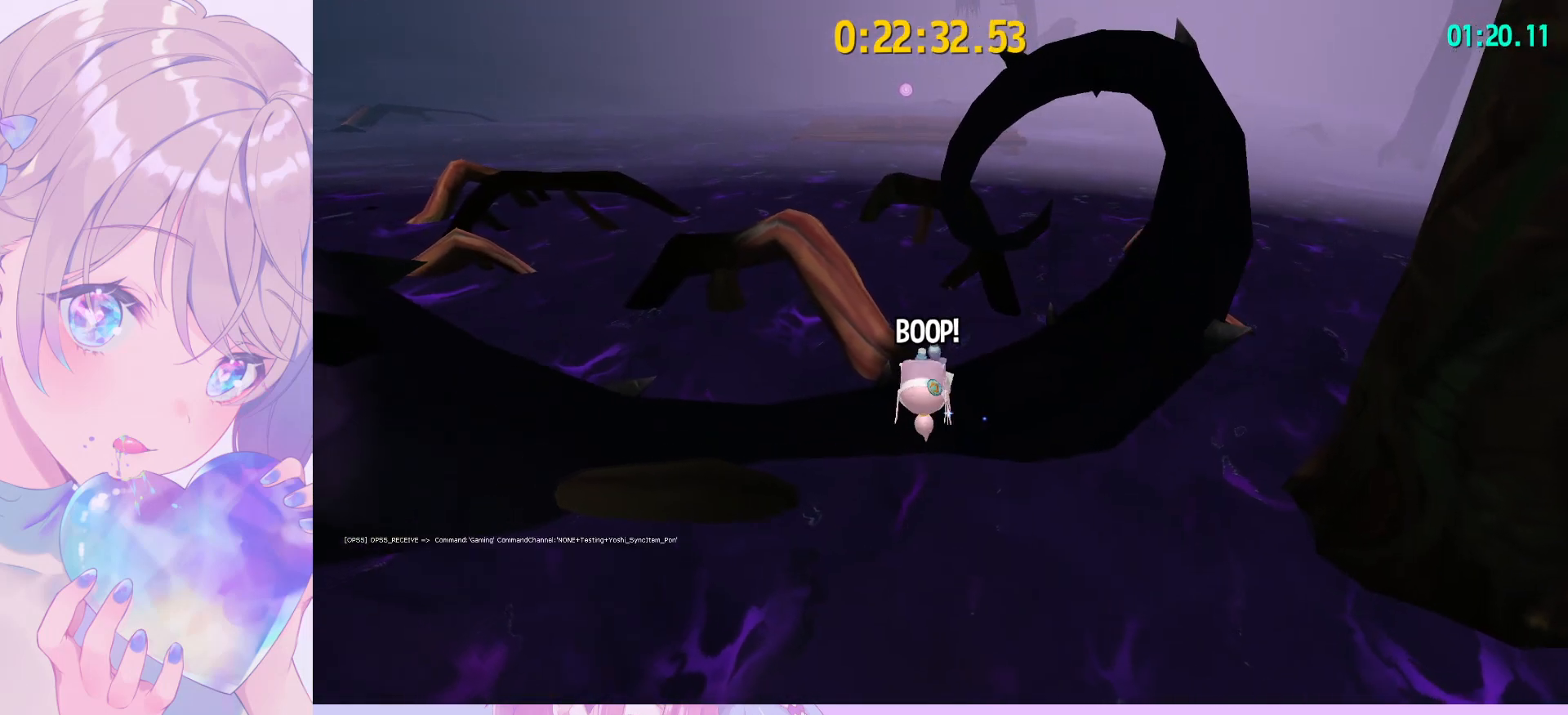
{"keys": ["w"], "mouse": [], "mouse_move": "still", "events": [[117, "a", "up"]]}
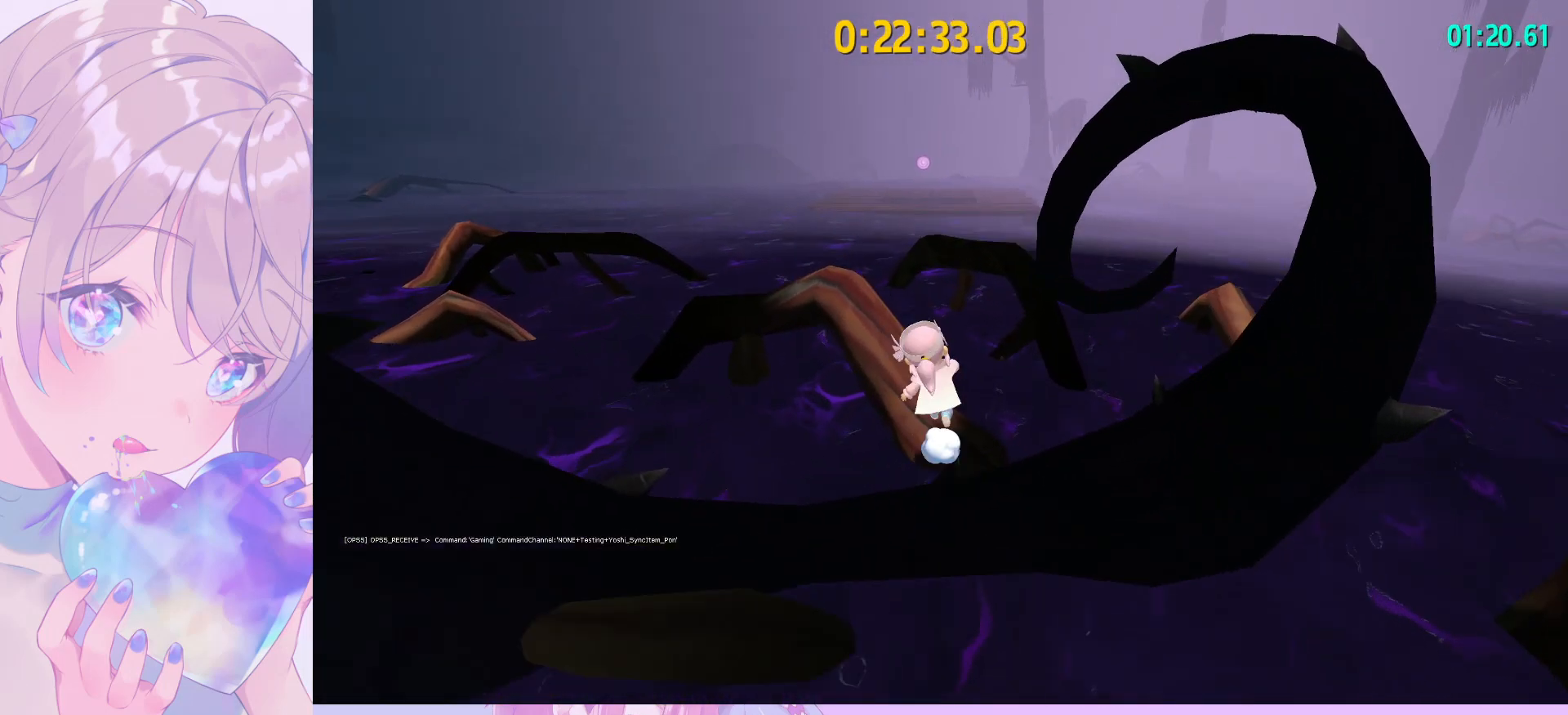
{"keys": ["w"], "mouse": [], "mouse_move": "still", "events": []}
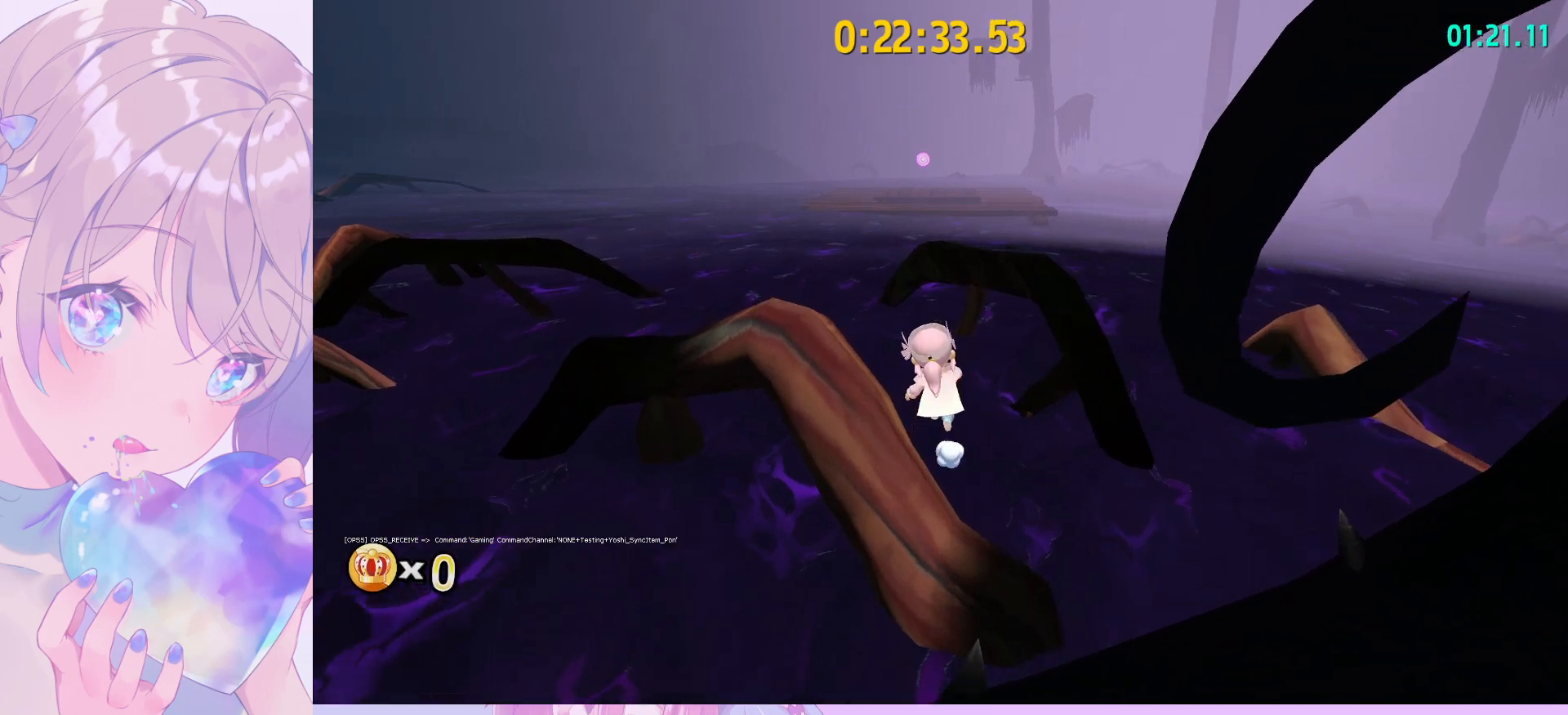
{"keys": ["w"], "mouse": [], "mouse_move": "still", "events": [[50, "mouse_wheel", "down"], [333, "mouse_wheel", "up"]]}
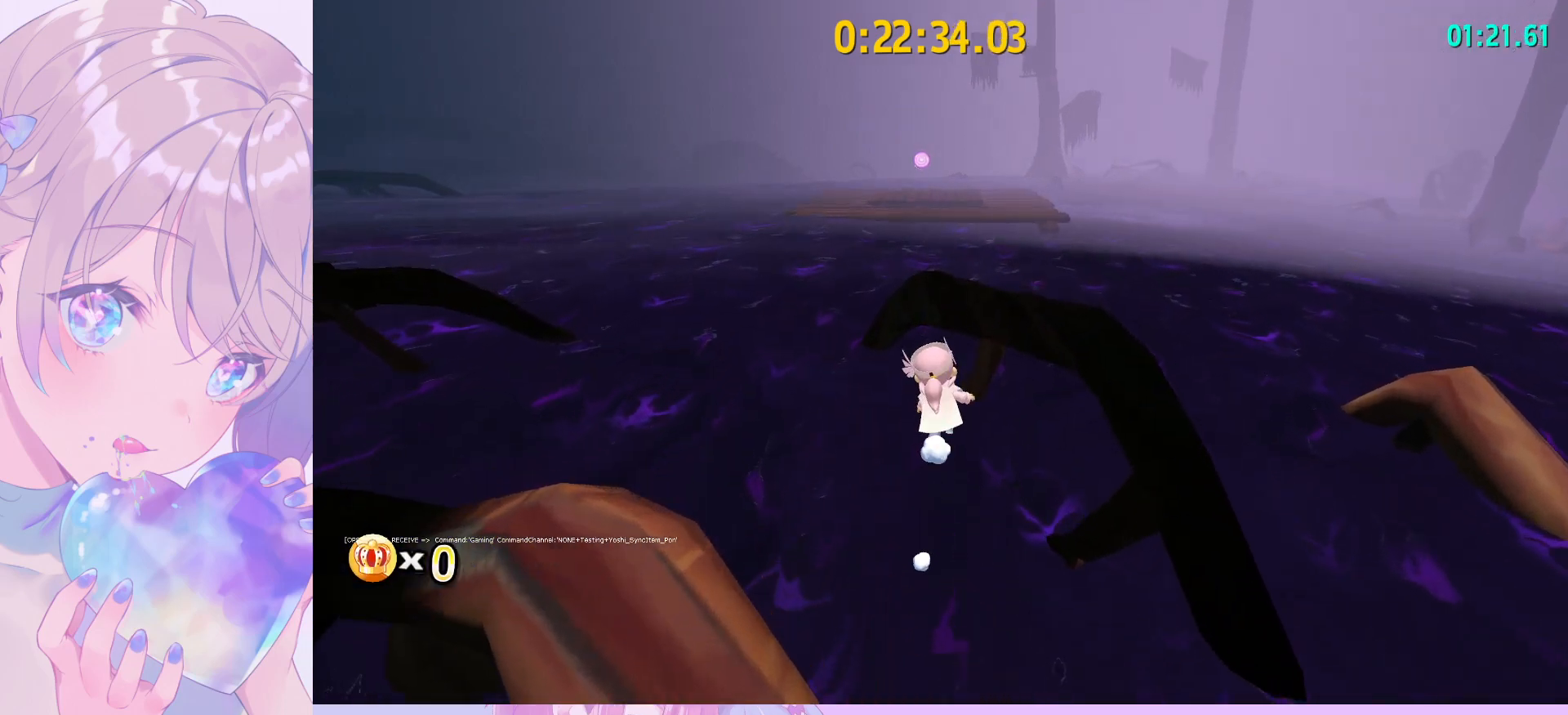
{"keys": ["w"], "mouse": [], "mouse_move": "still", "events": []}
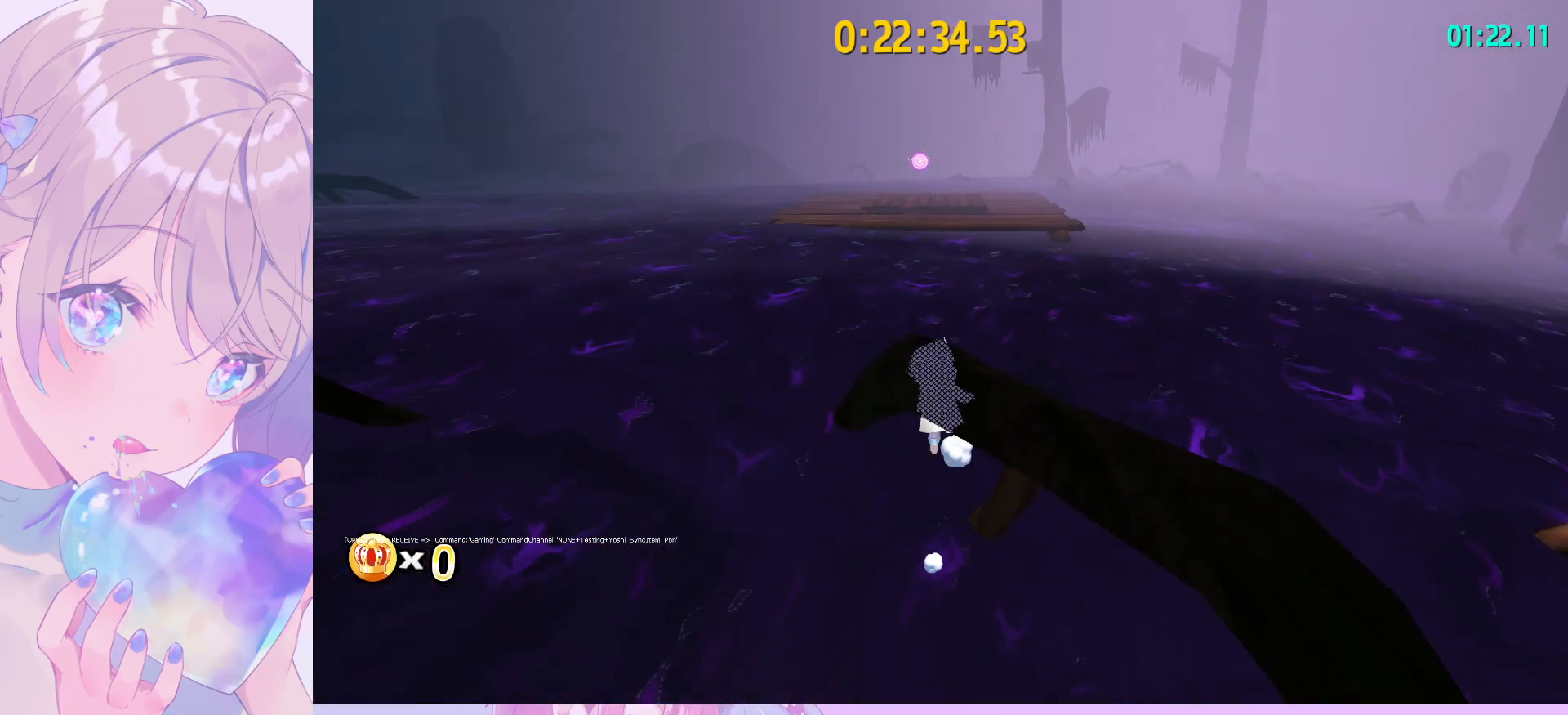
{"keys": ["w"], "mouse": [], "mouse_move": "still", "events": []}
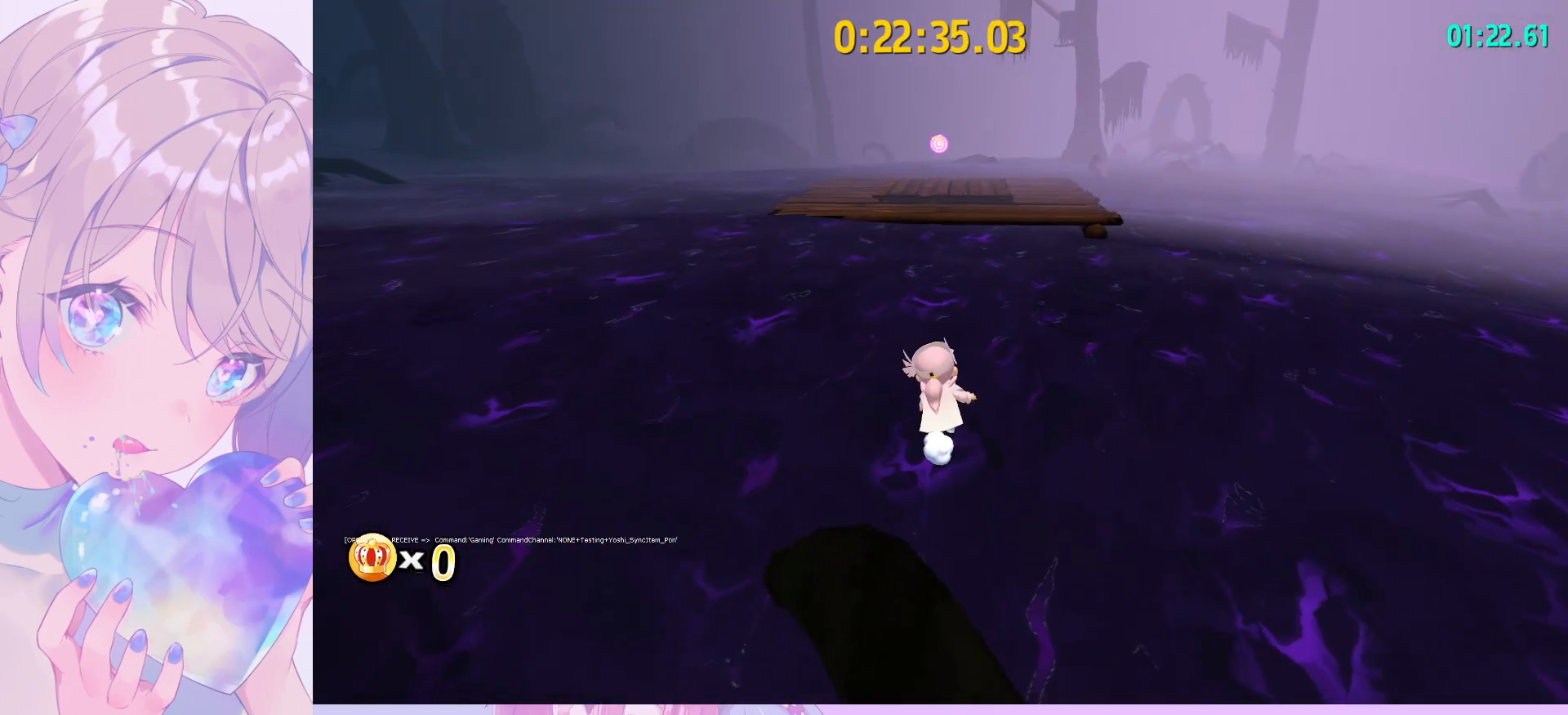
{"keys": ["w"], "mouse": [], "mouse_move": "still", "events": []}
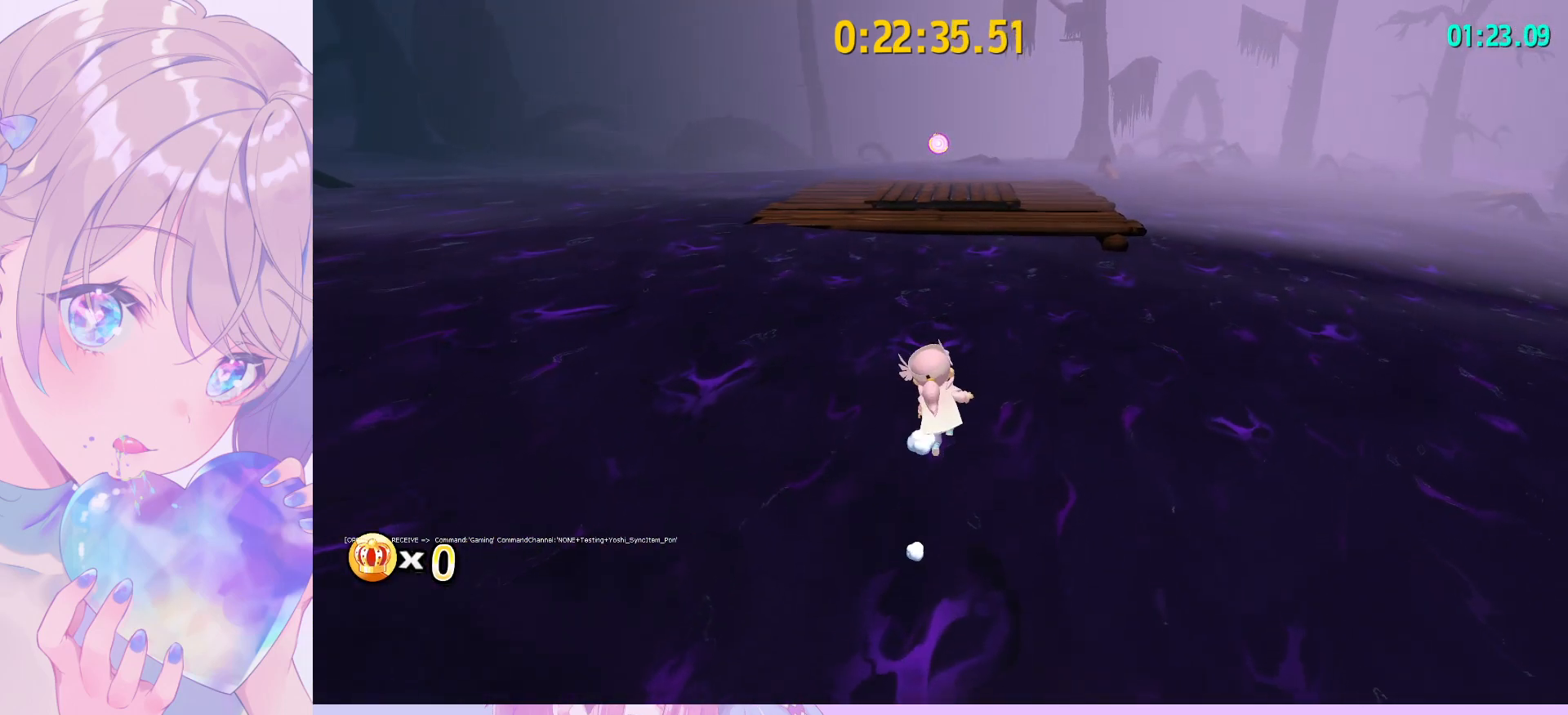
{"keys": ["w"], "mouse": [], "mouse_move": "still", "events": []}
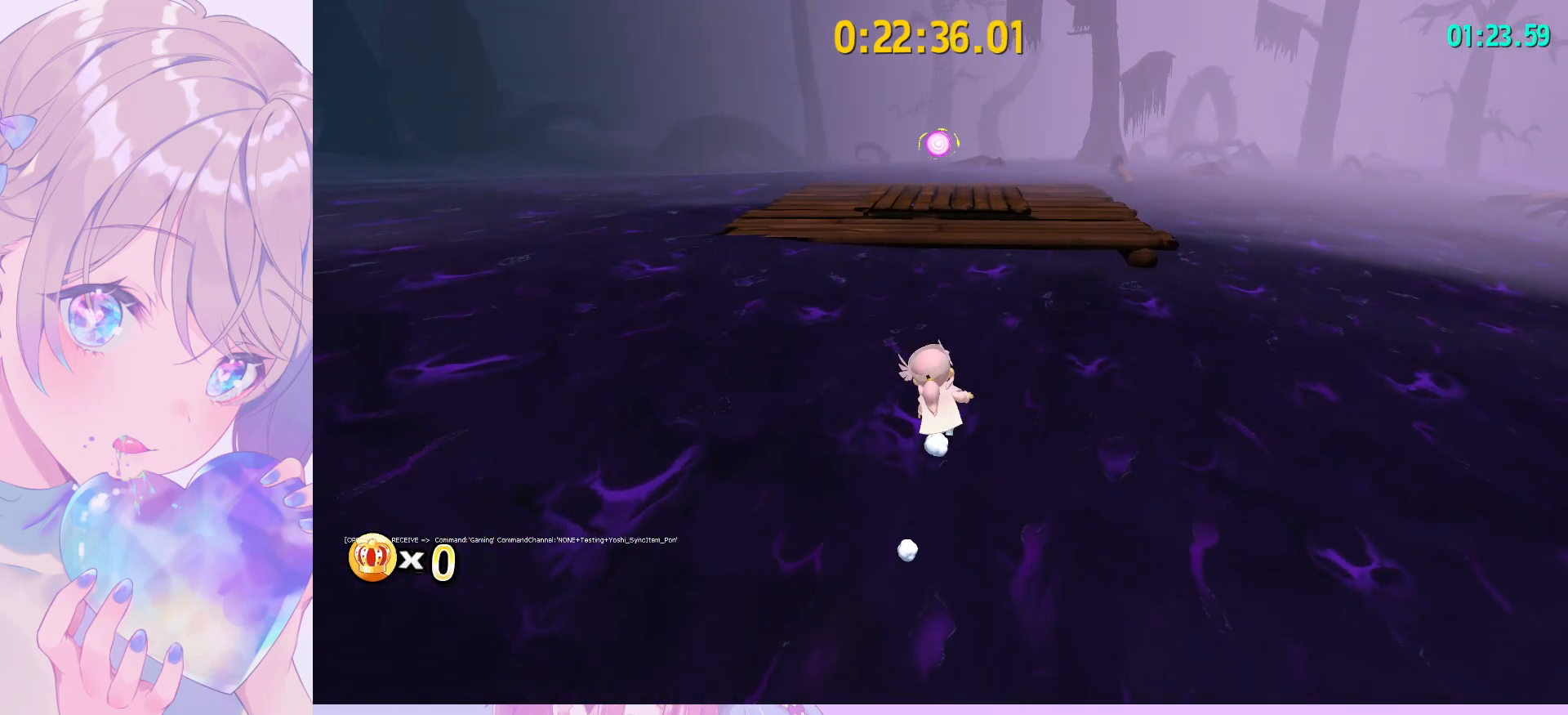
{"keys": ["w"], "mouse": [], "mouse_move": "still", "events": []}
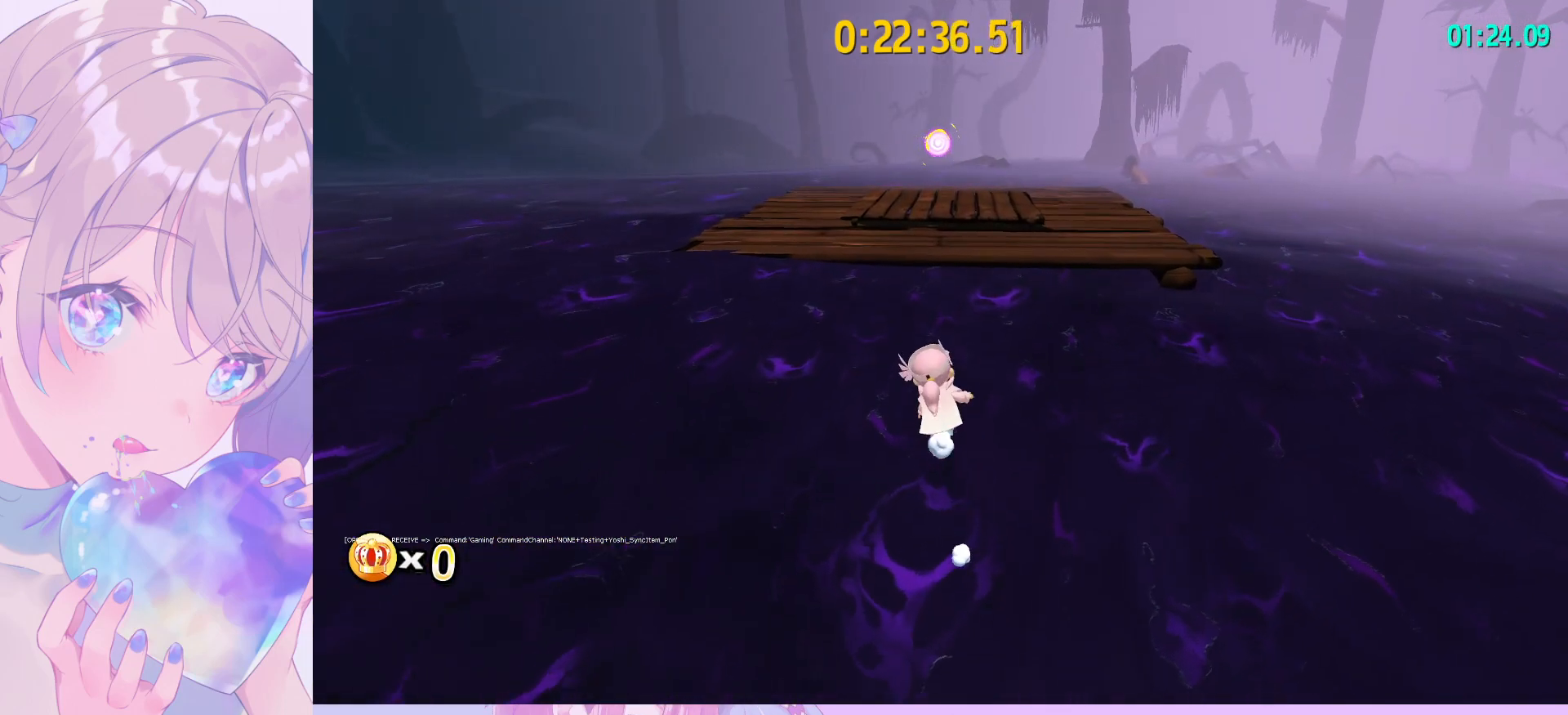
{"keys": ["w"], "mouse": [], "mouse_move": "still", "events": []}
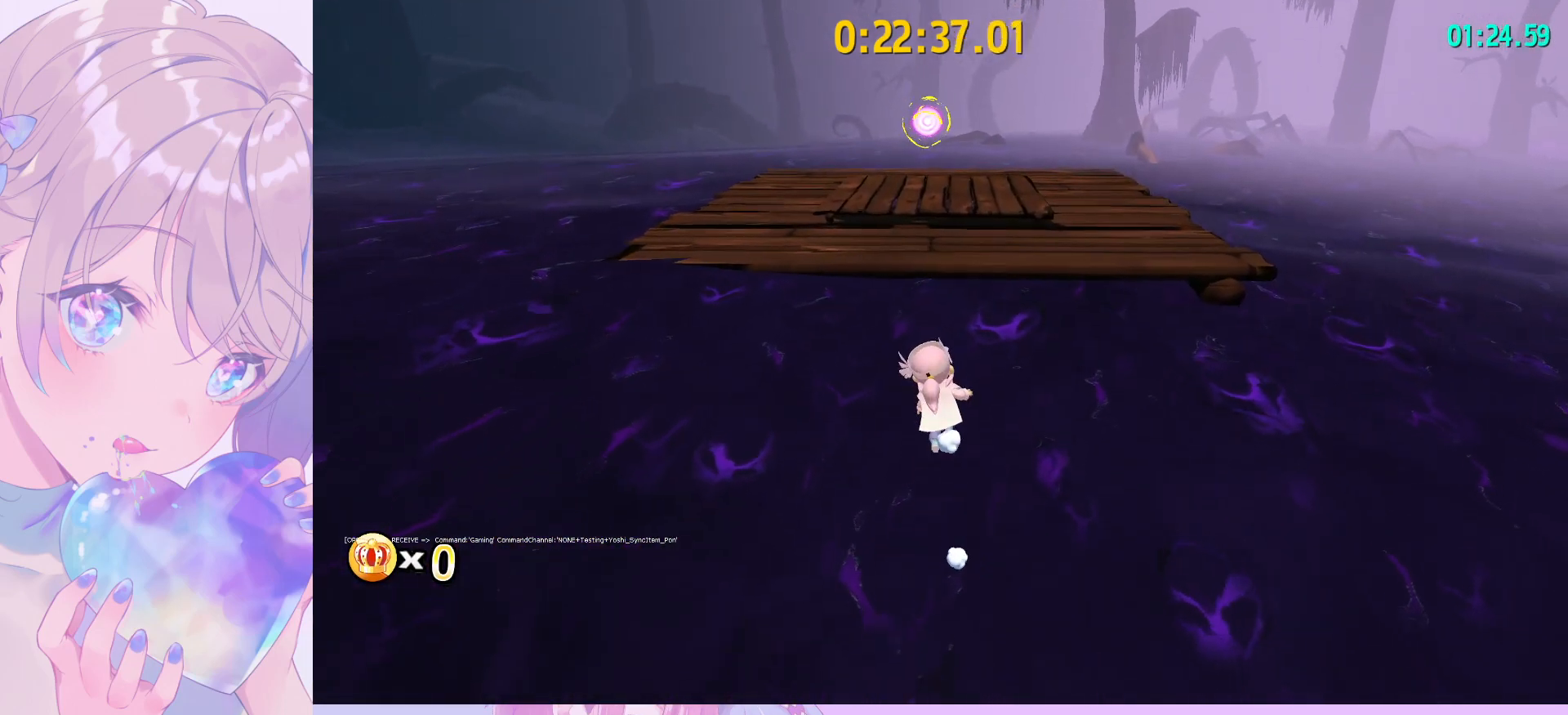
{"keys": ["w"], "mouse": [], "mouse_move": "still", "events": []}
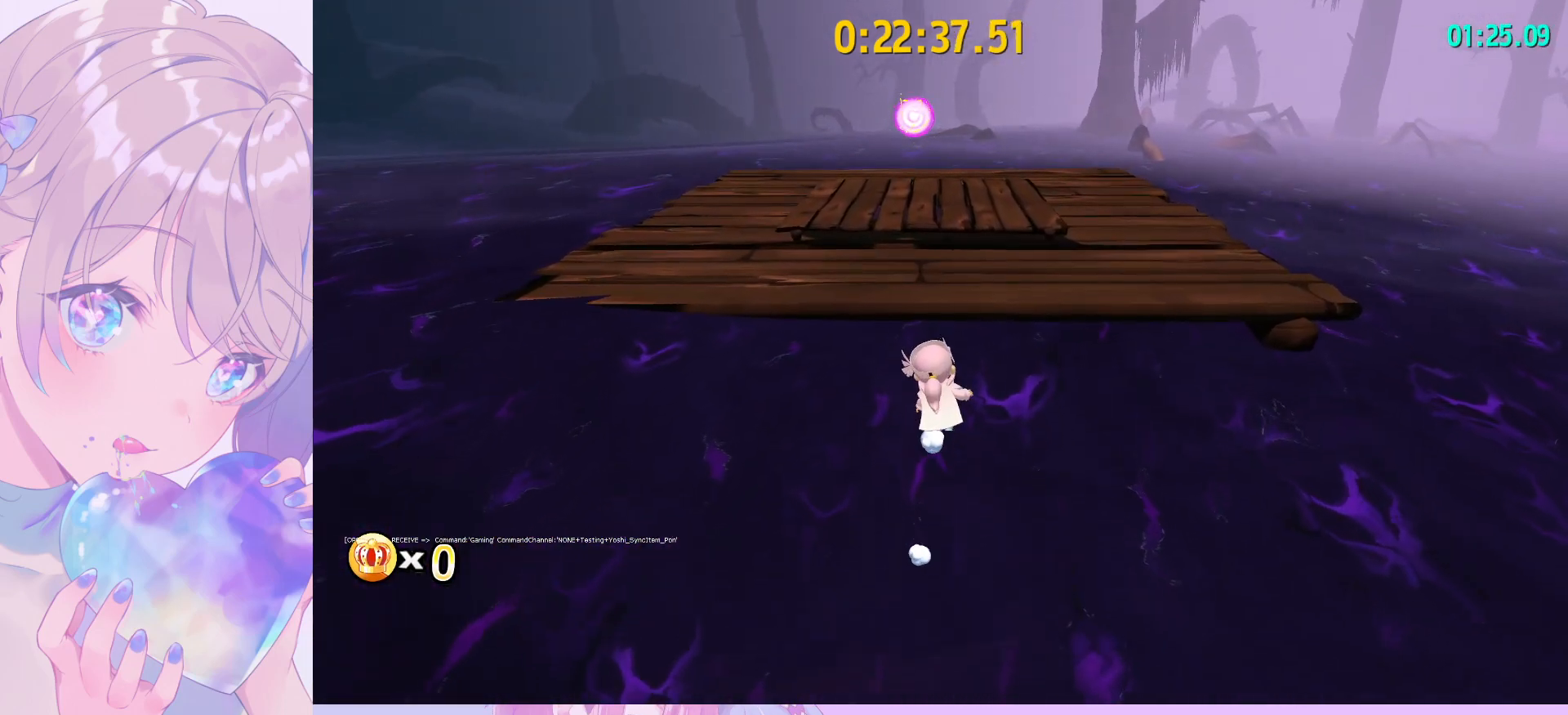
{"keys": ["w"], "mouse": [], "mouse_move": "still", "events": []}
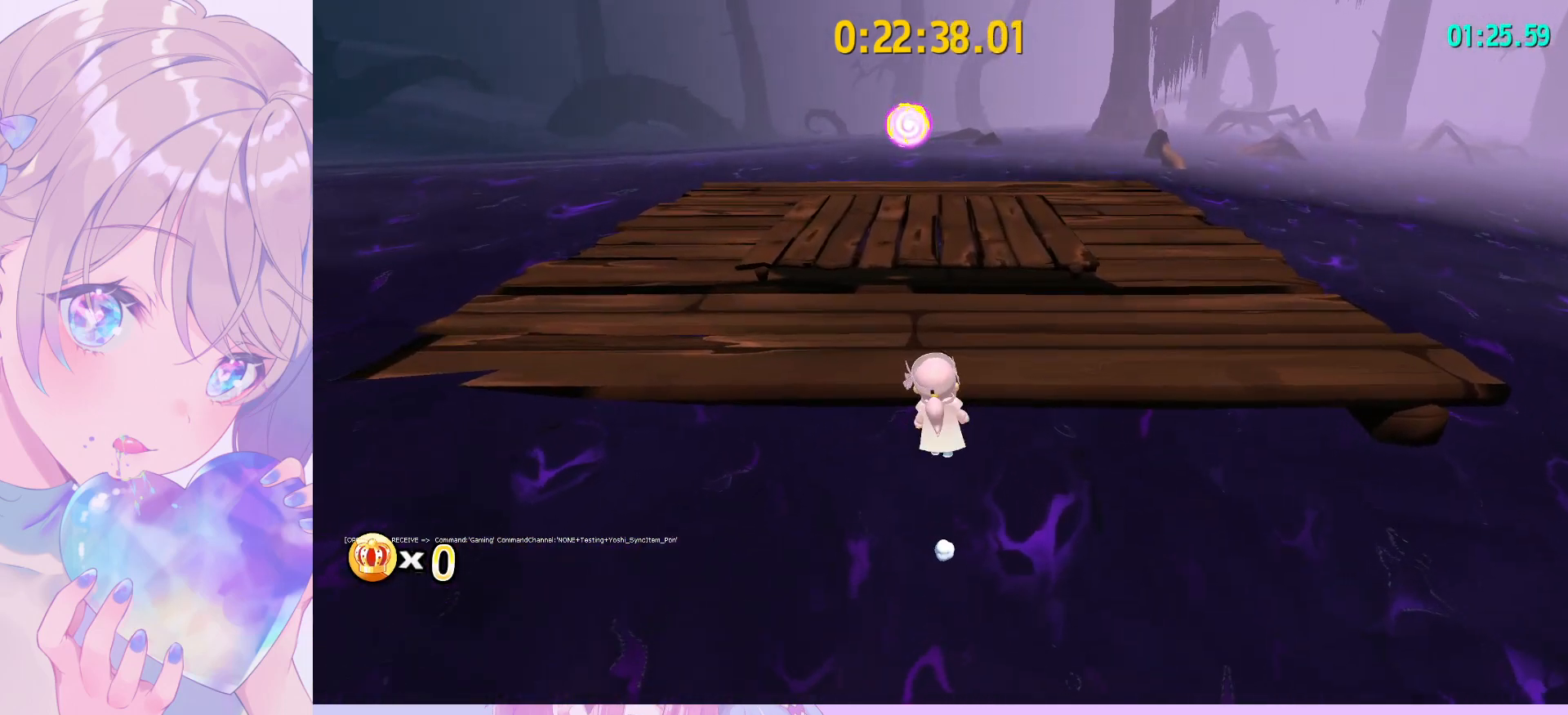
{"keys": ["shift", "space", "w"], "mouse": [], "mouse_move": "still", "events": [[50, "space", "down"], [250, "shift", "down"]]}
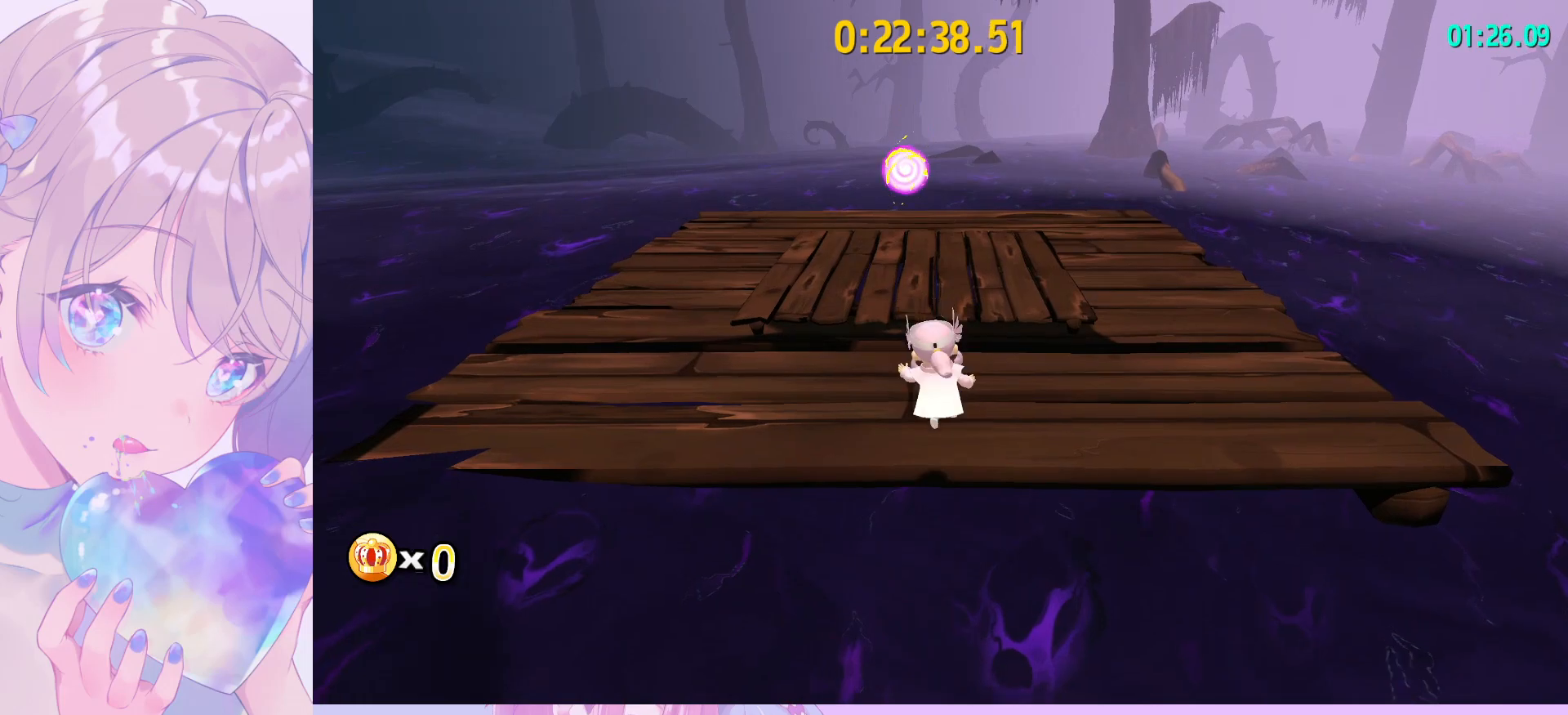
{"keys": ["shift", "w"], "mouse": [], "mouse_move": "down-left", "events": [[300, "space", "up"]]}